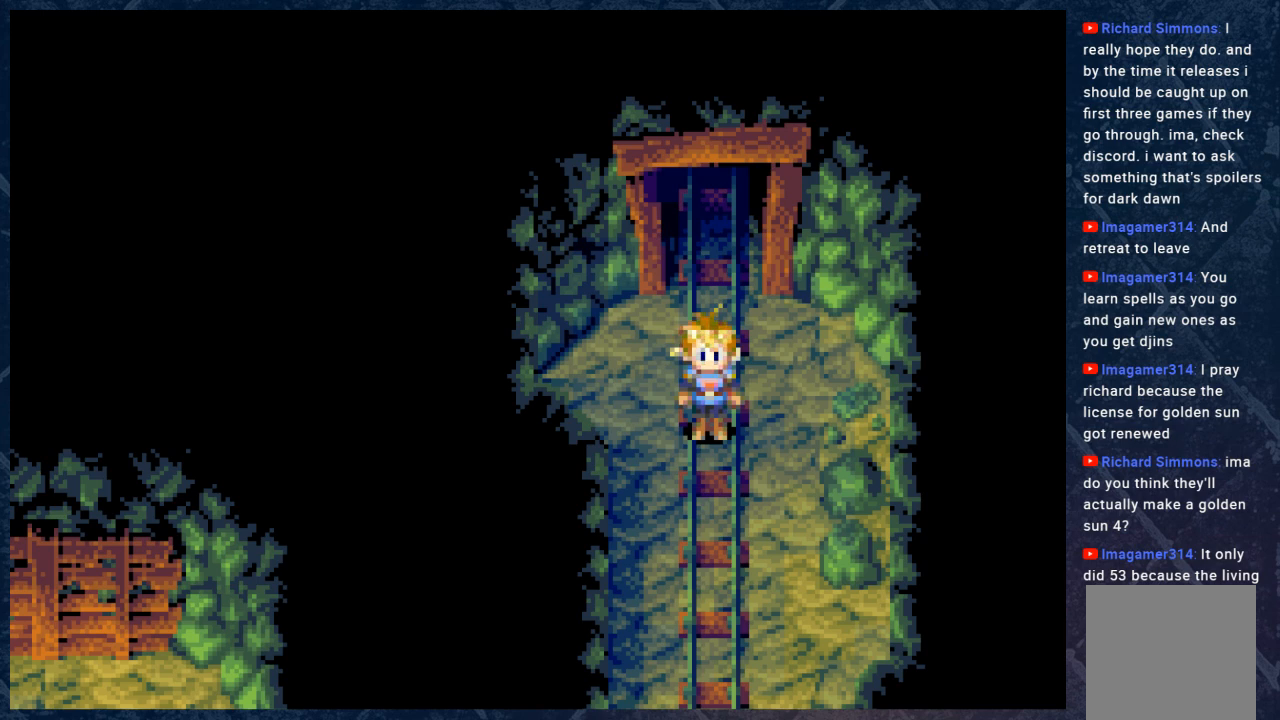
Gameplay with a controller (Xbox layout); each line is a JSON object with the inputs held at the frame after it. "events" lists button and stick changes between this image and that frame as [ms after this image, input, new state], when the widget could be followed in between. Not read: Z.
{"buttons": ["B"], "left_stick": "down", "right_stick": "center", "events": [[400, "B", "down"], [400, "left_stick", "down-right"], [483, "left_stick", "down"]]}
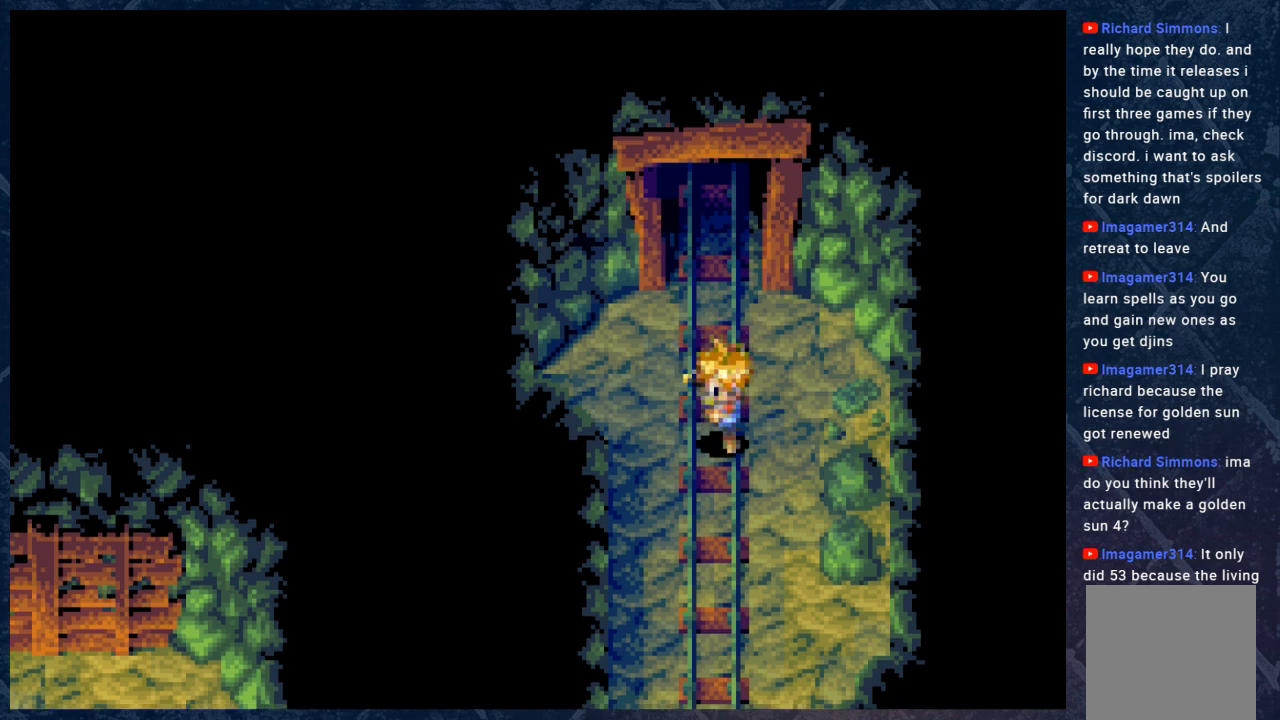
{"buttons": ["B"], "left_stick": "down", "right_stick": "center", "events": []}
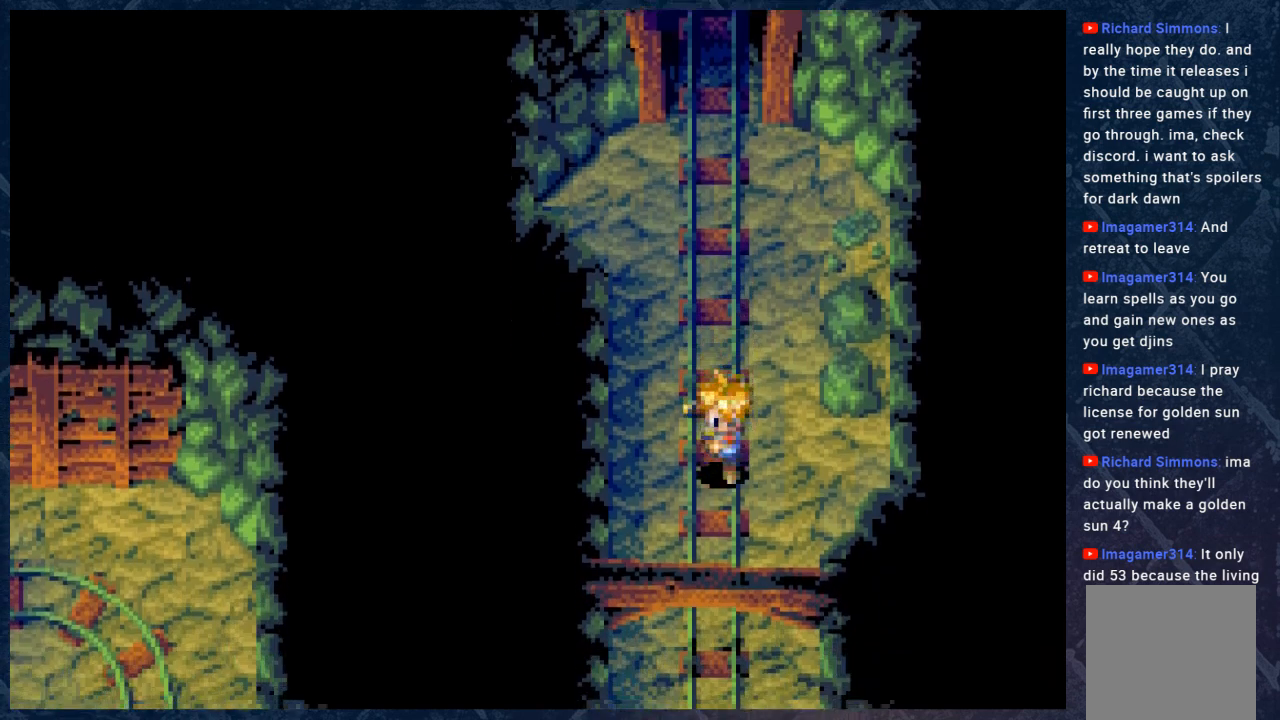
{"buttons": ["B"], "left_stick": "down", "right_stick": "center", "events": []}
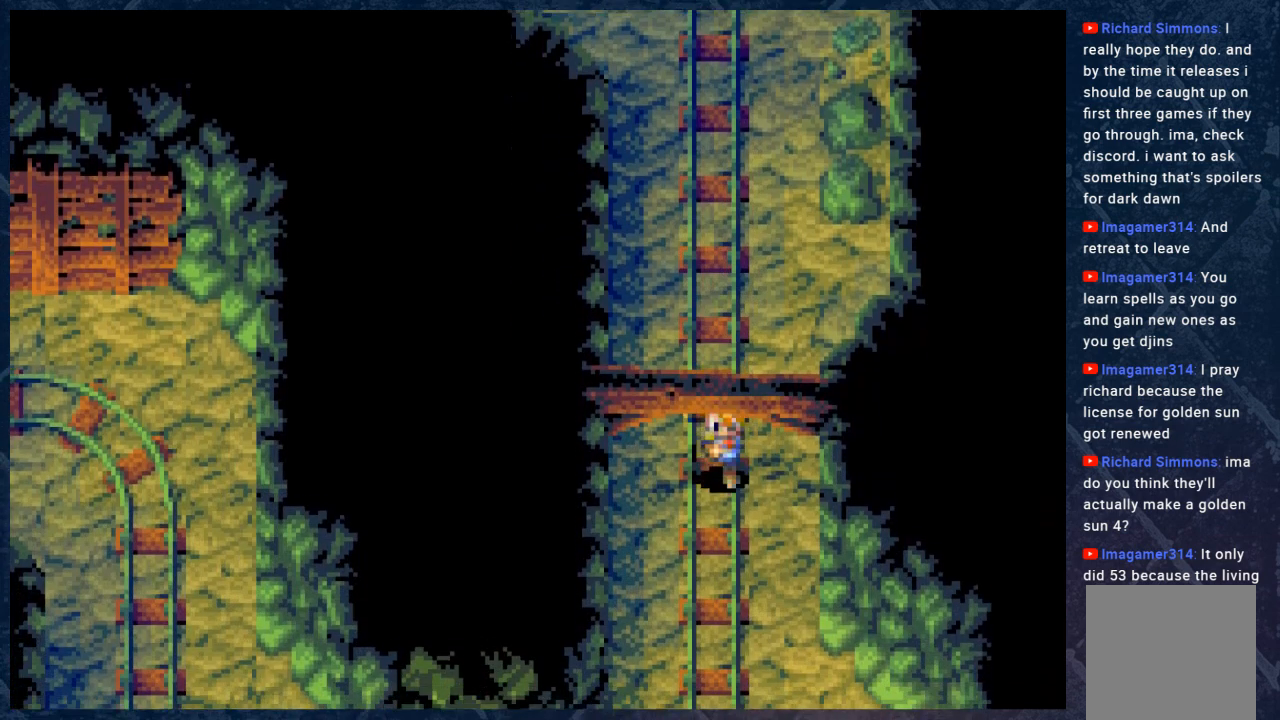
{"buttons": ["B"], "left_stick": "down", "right_stick": "center", "events": []}
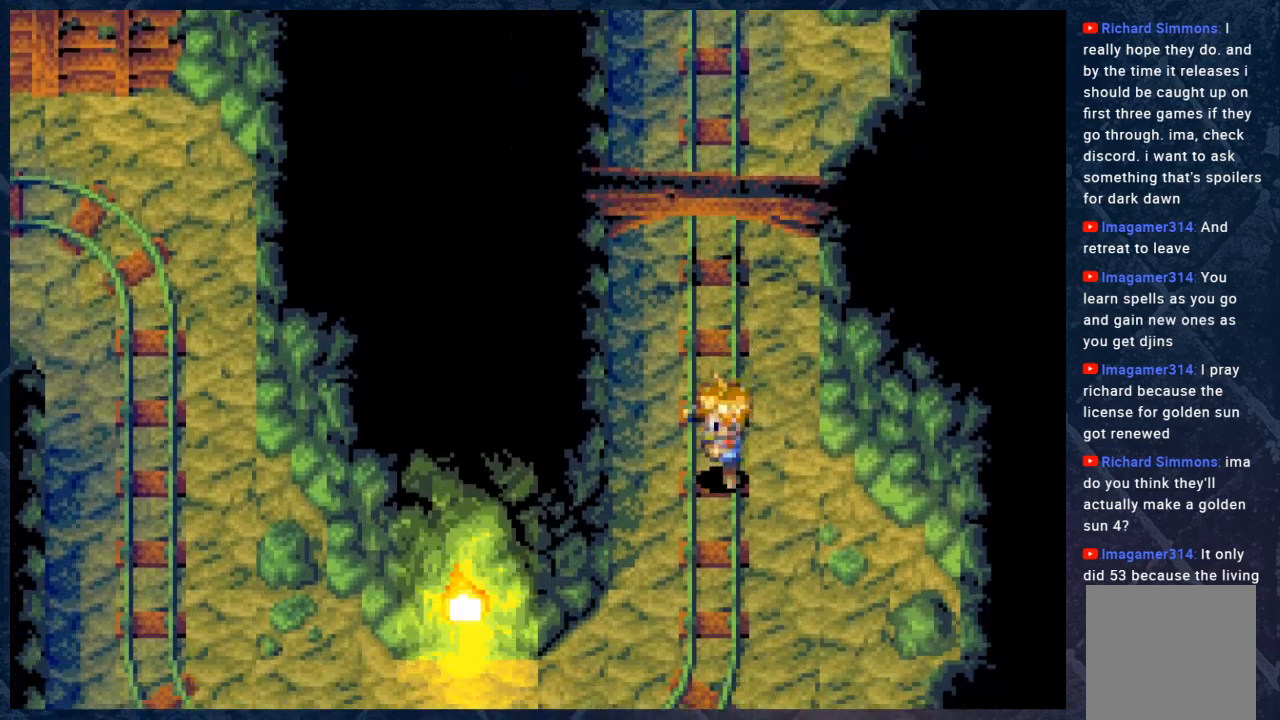
{"buttons": ["B"], "left_stick": "down", "right_stick": "center", "events": []}
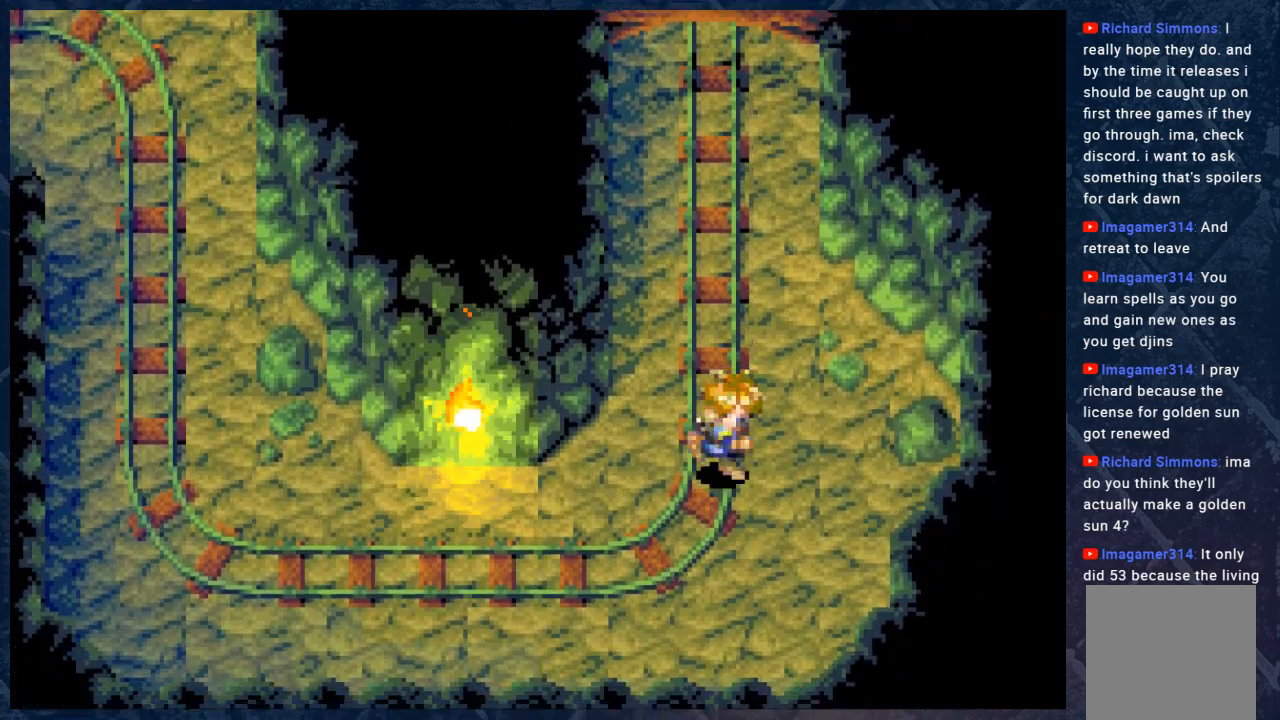
{"buttons": ["B"], "left_stick": "down-left", "right_stick": "center", "events": [[50, "left_stick", "down-left"]]}
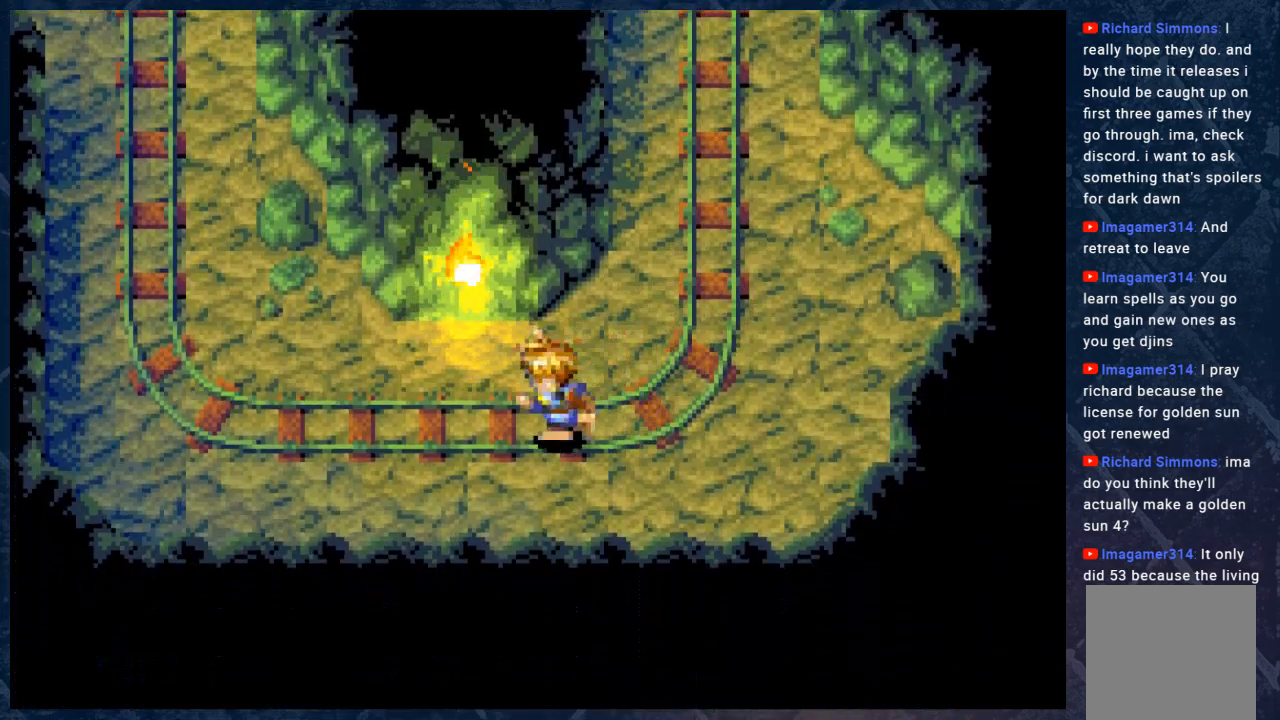
{"buttons": ["B"], "left_stick": "left", "right_stick": "center", "events": [[33, "left_stick", "left"]]}
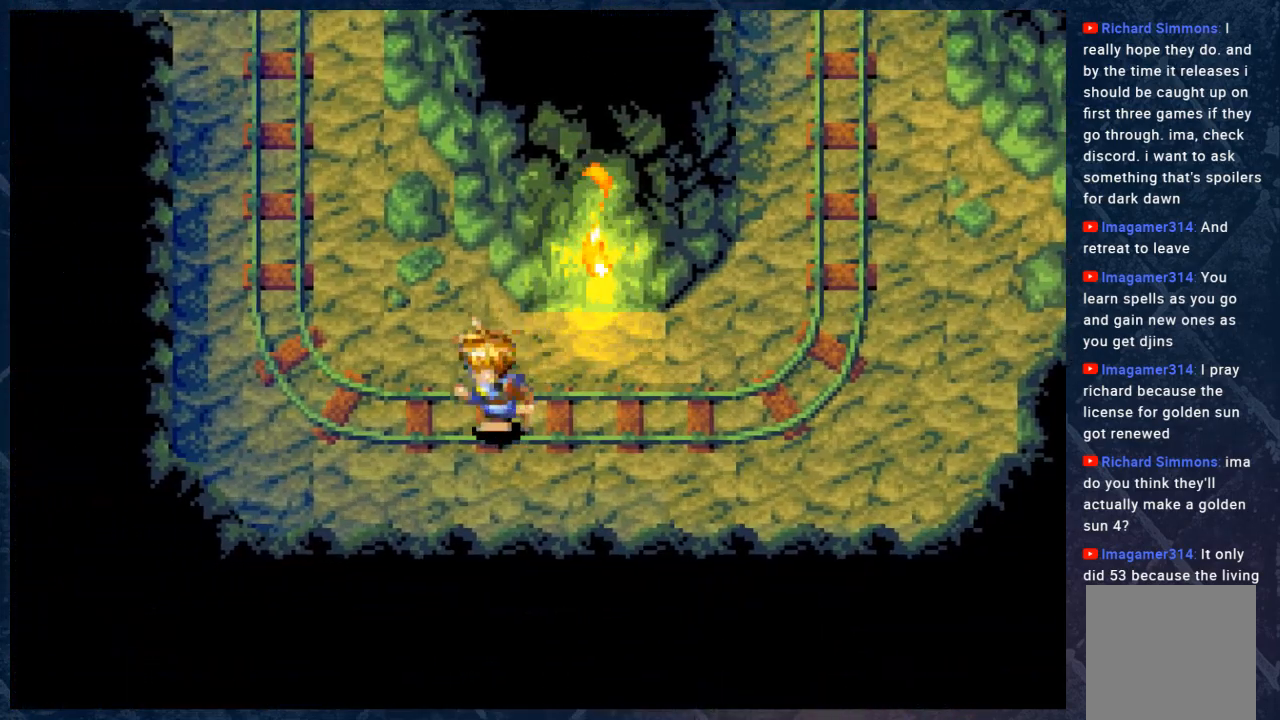
{"buttons": ["B"], "left_stick": "up-left", "right_stick": "center", "events": [[167, "left_stick", "up-left"]]}
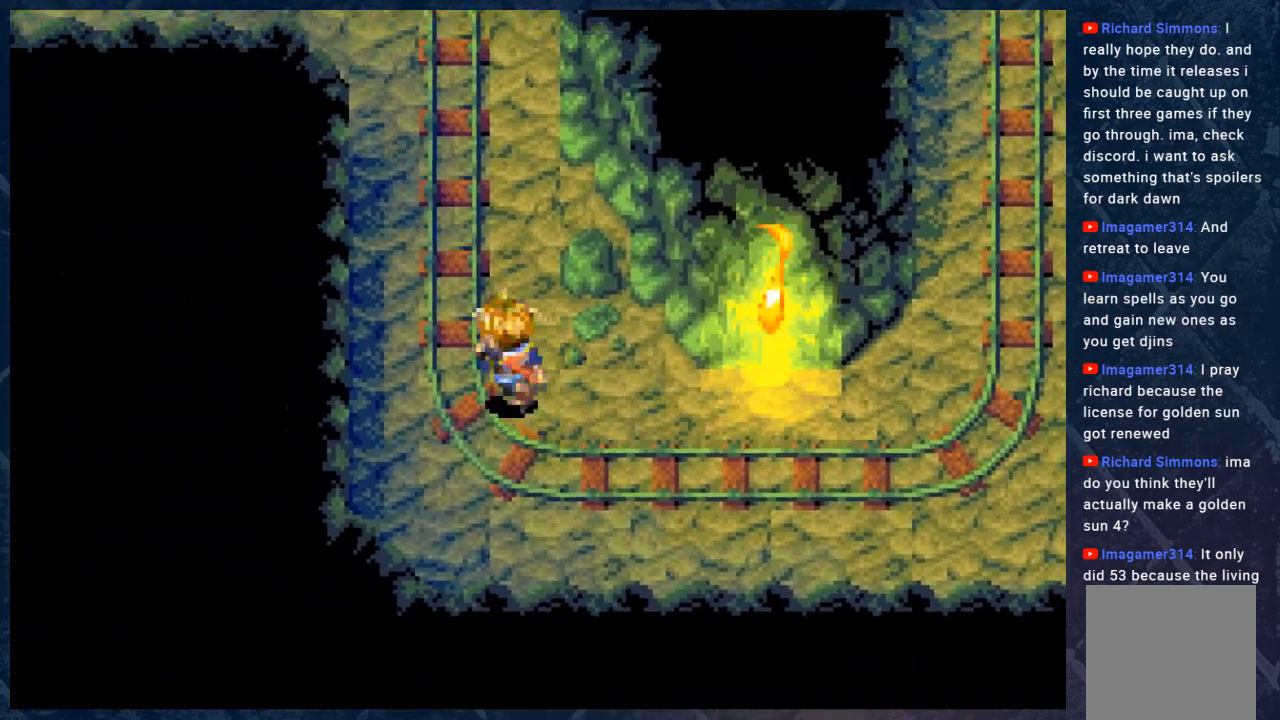
{"buttons": ["B"], "left_stick": "up", "right_stick": "center", "events": [[417, "left_stick", "up"]]}
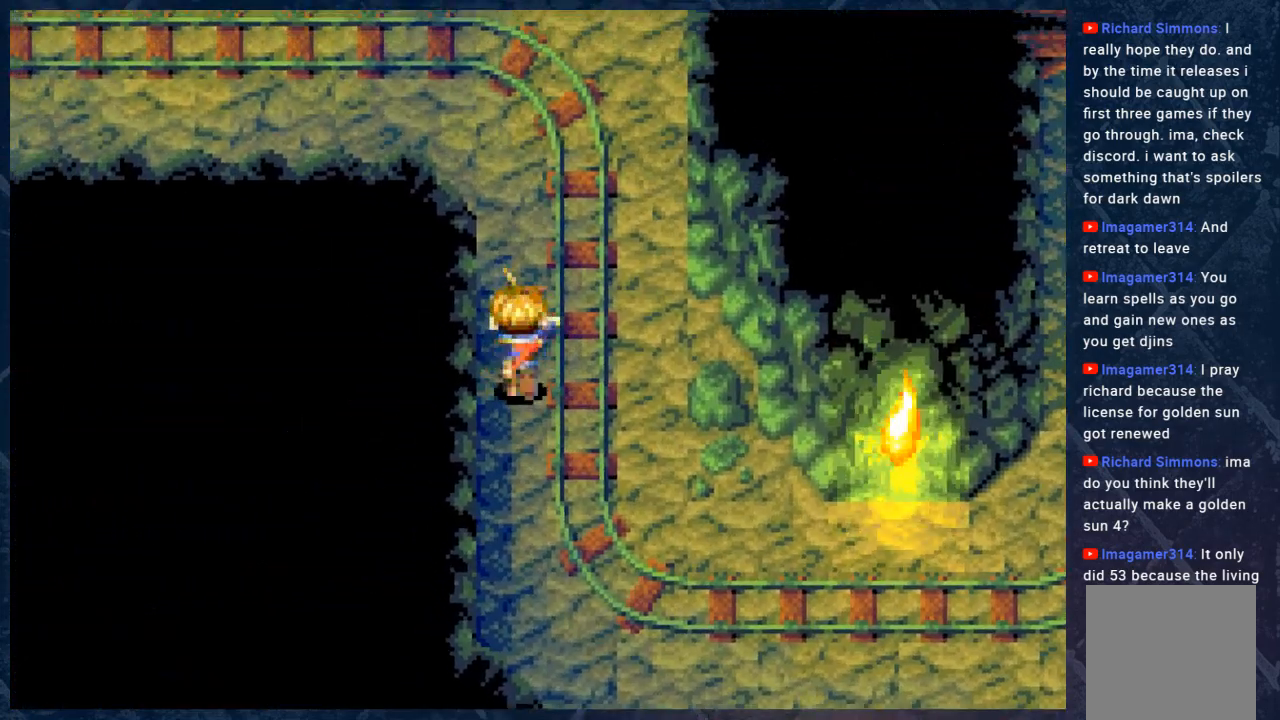
{"buttons": ["B"], "left_stick": "up-left", "right_stick": "center", "events": [[467, "left_stick", "up-left"]]}
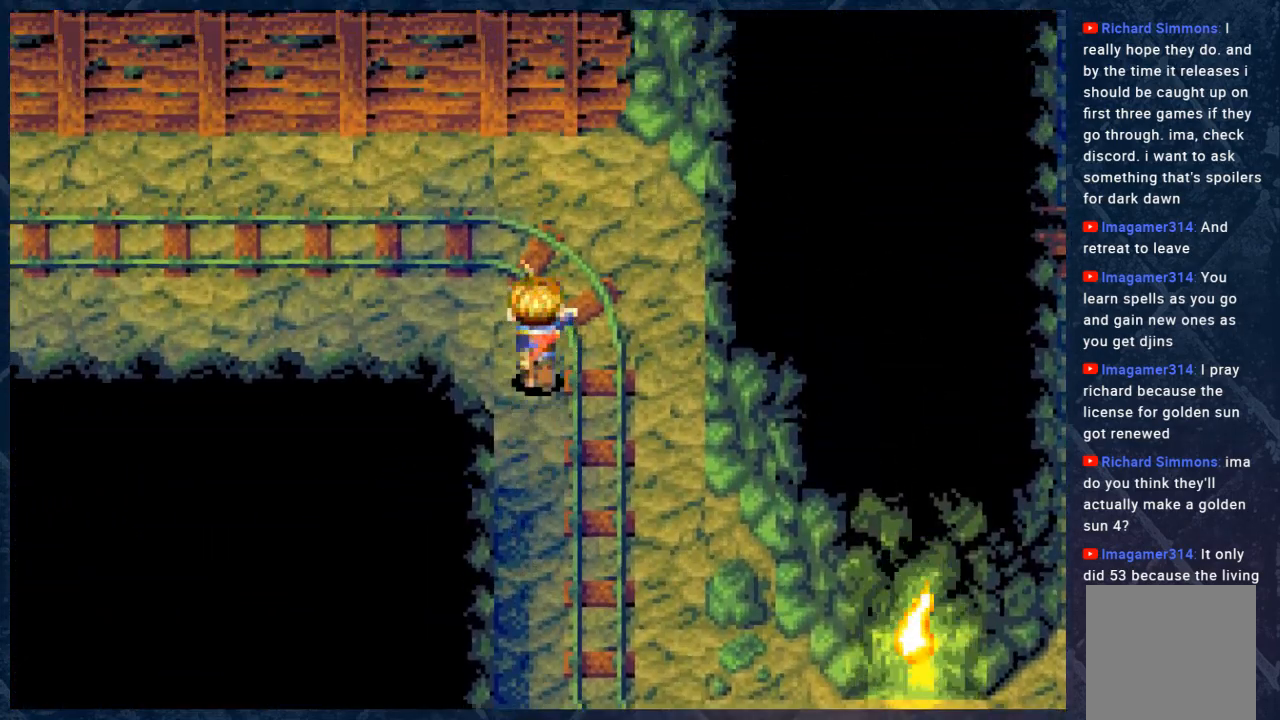
{"buttons": ["B"], "left_stick": "up-left", "right_stick": "center", "events": []}
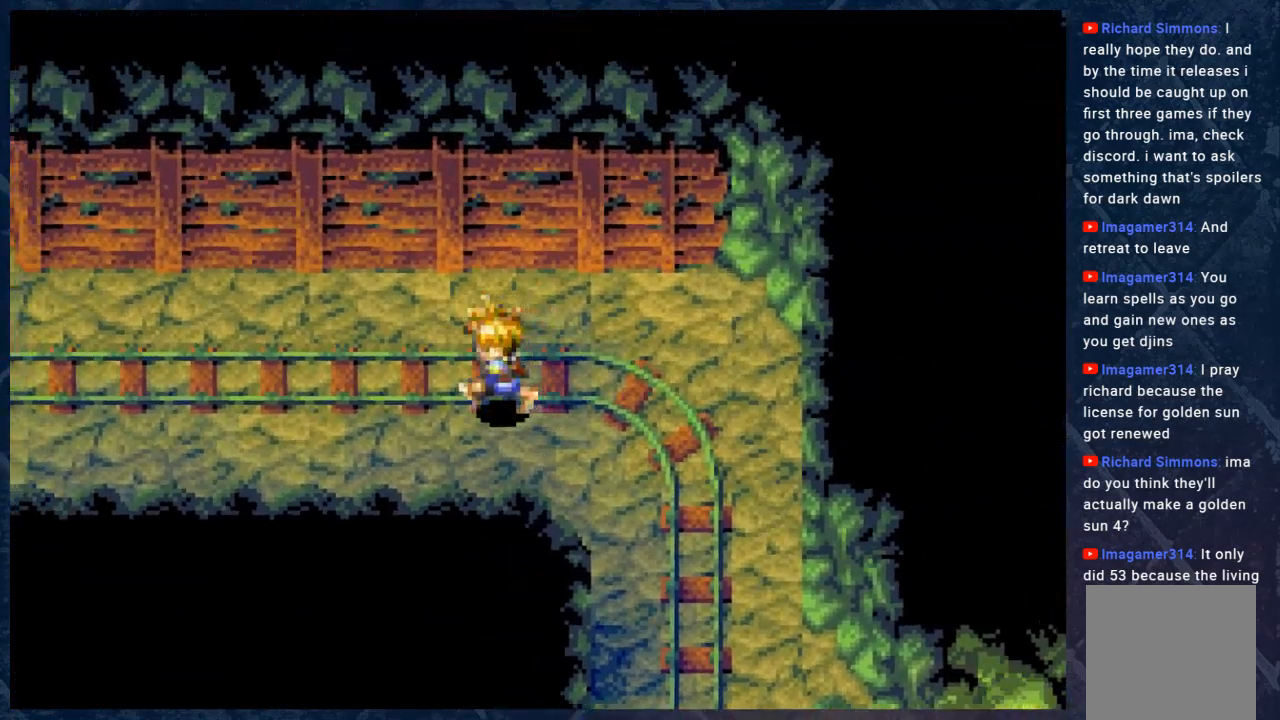
{"buttons": ["B"], "left_stick": "left", "right_stick": "center", "events": [[50, "left_stick", "left"]]}
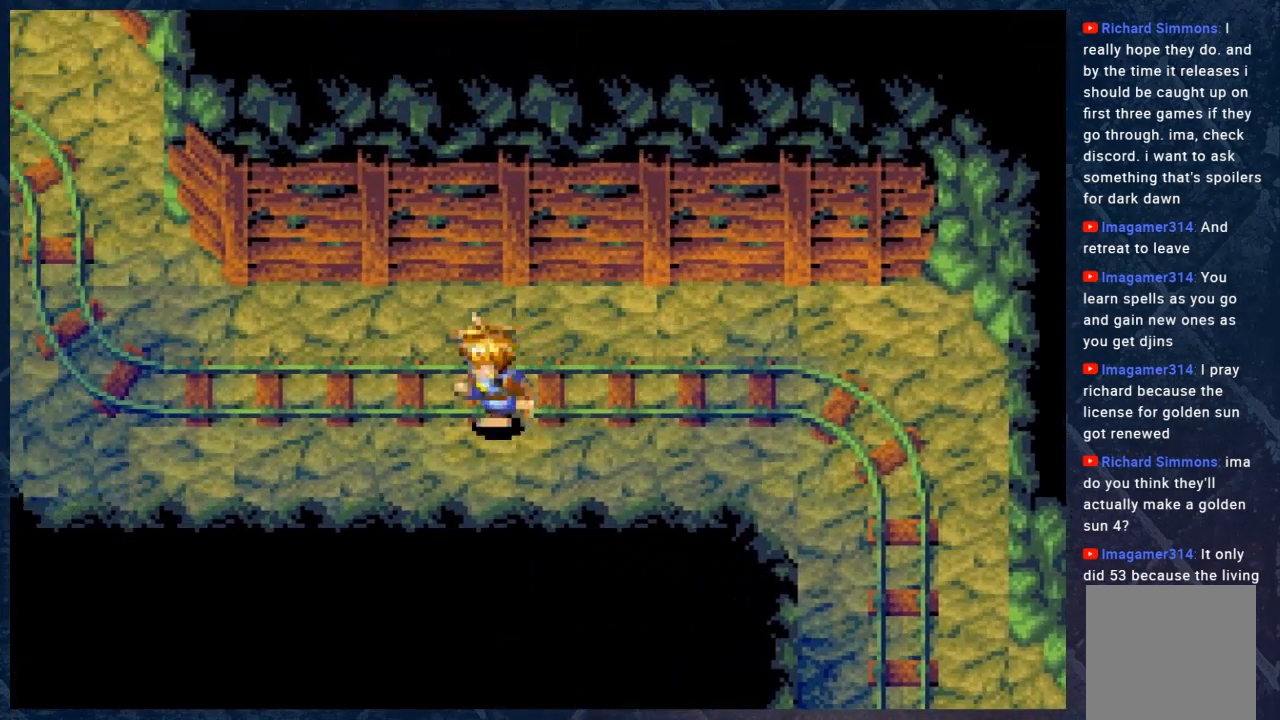
{"buttons": ["B"], "left_stick": "up-left", "right_stick": "center", "events": [[417, "left_stick", "up-left"]]}
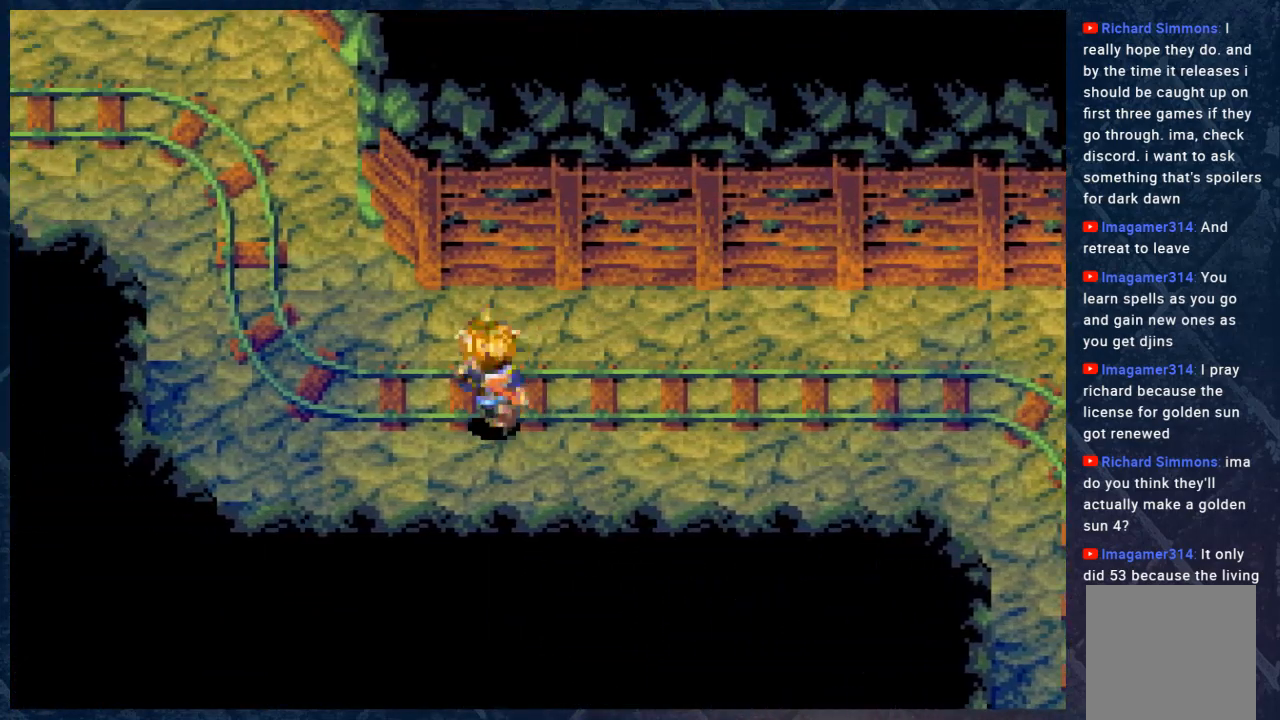
{"buttons": ["B"], "left_stick": "up-left", "right_stick": "center", "events": []}
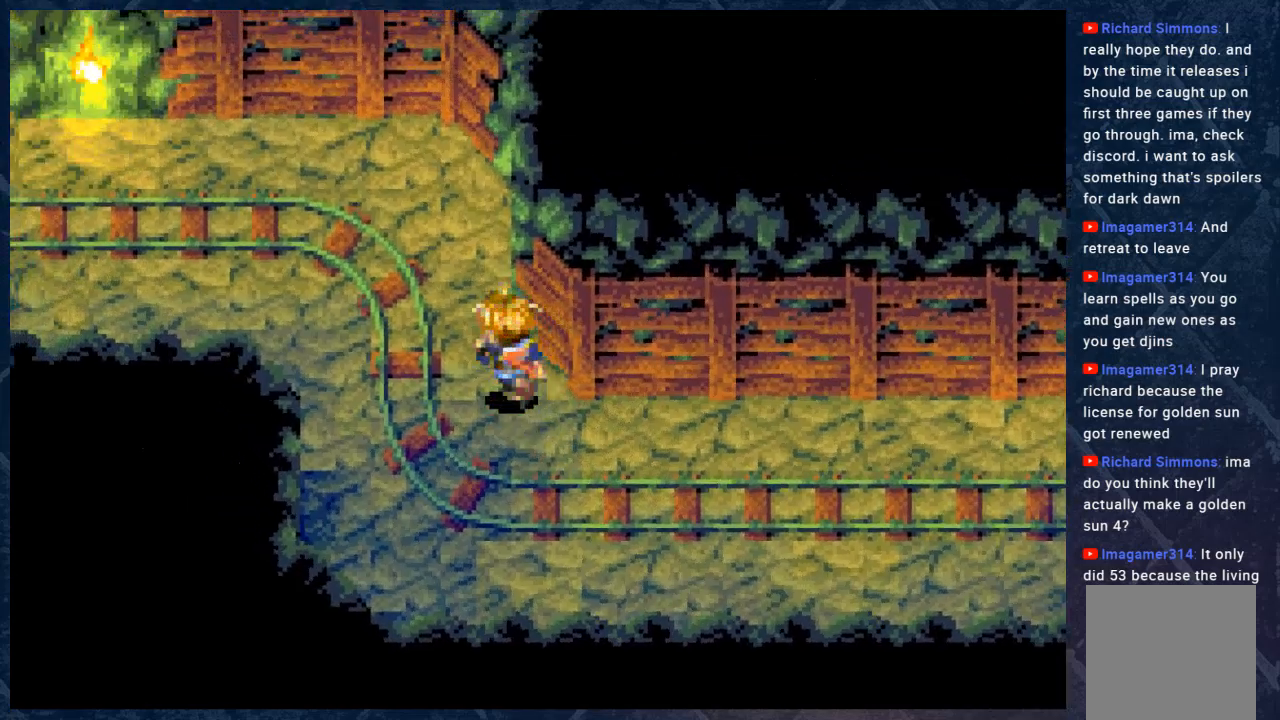
{"buttons": ["B"], "left_stick": "left", "right_stick": "center", "events": [[433, "left_stick", "left"]]}
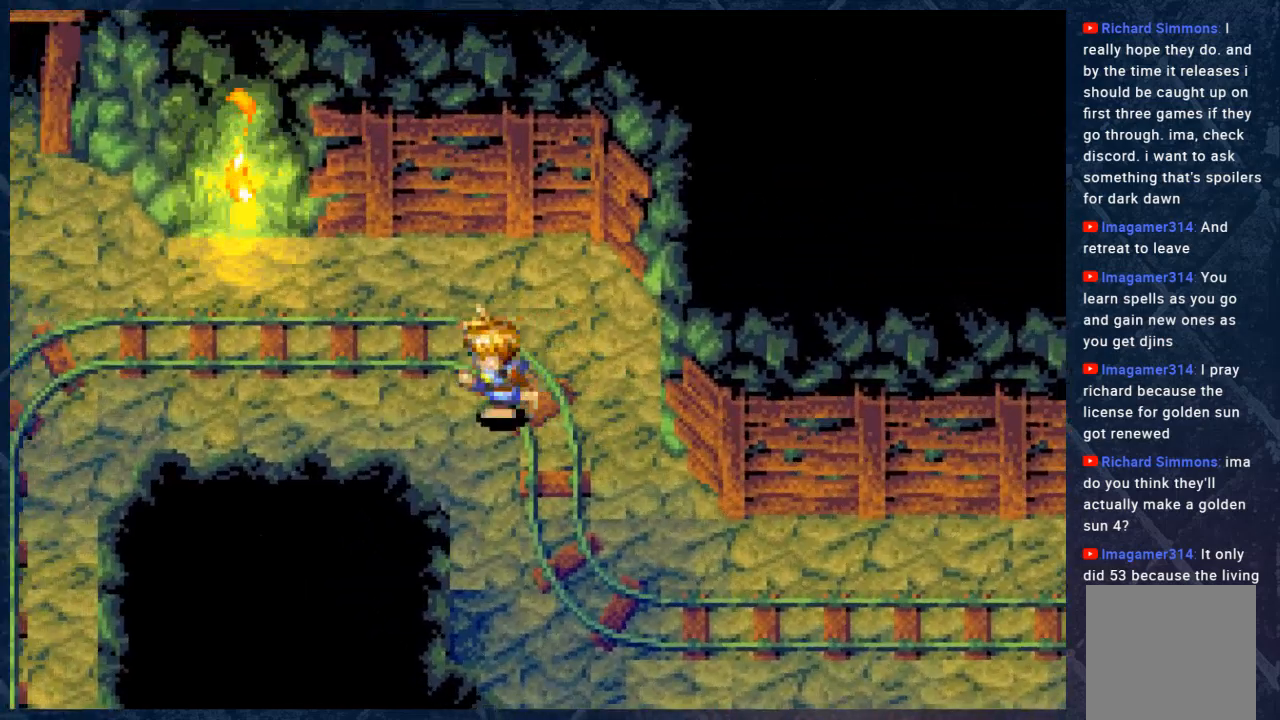
{"buttons": ["B"], "left_stick": "left", "right_stick": "center", "events": []}
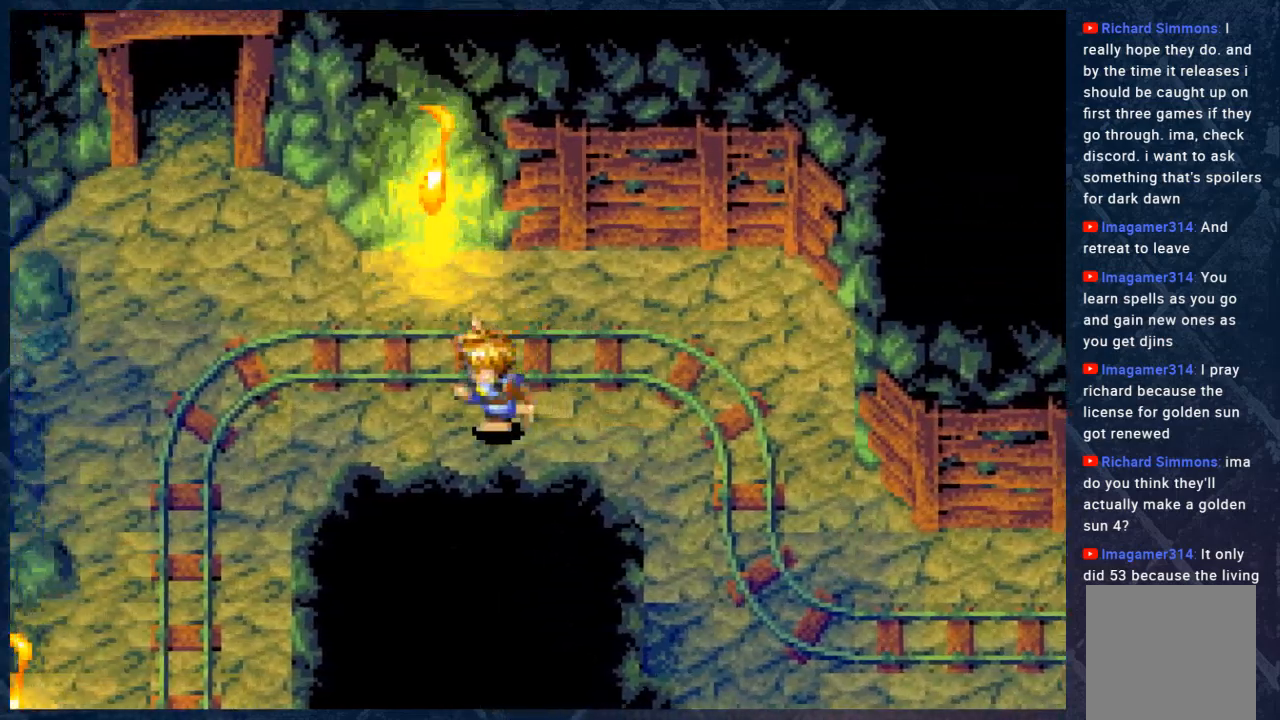
{"buttons": ["B"], "left_stick": "up-left", "right_stick": "center", "events": [[350, "left_stick", "up-left"]]}
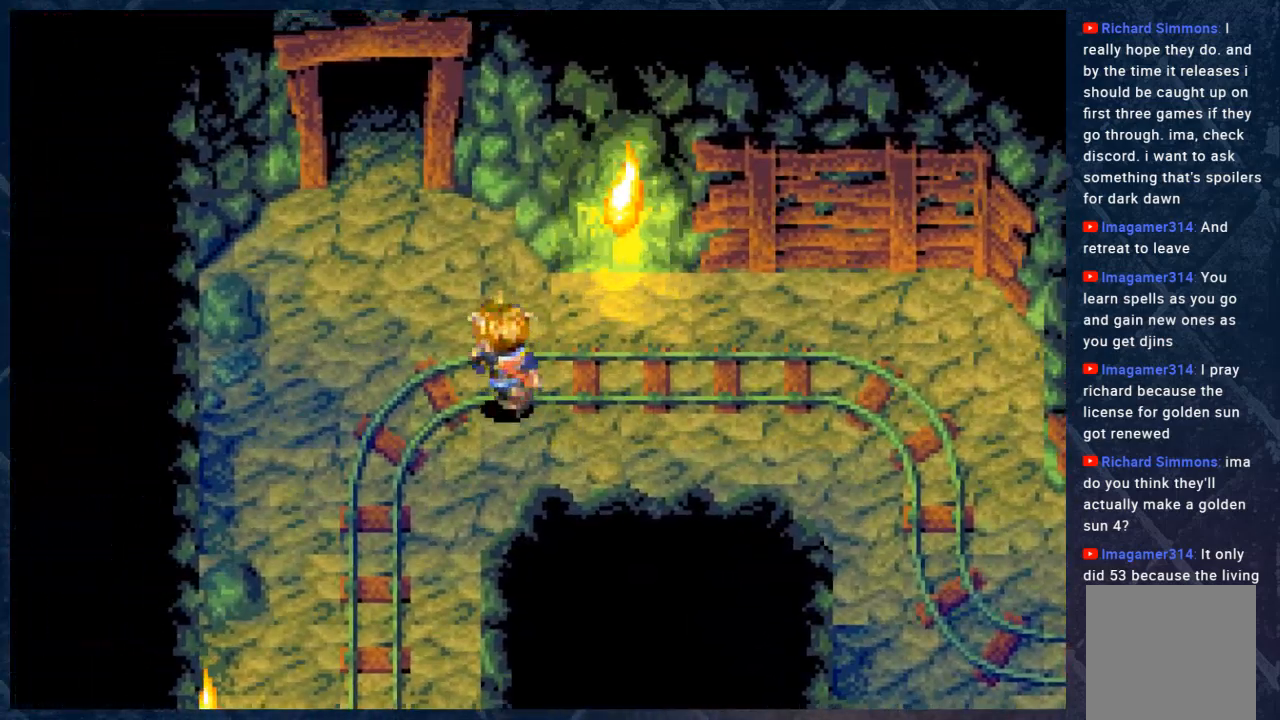
{"buttons": ["B"], "left_stick": "up-left", "right_stick": "center", "events": []}
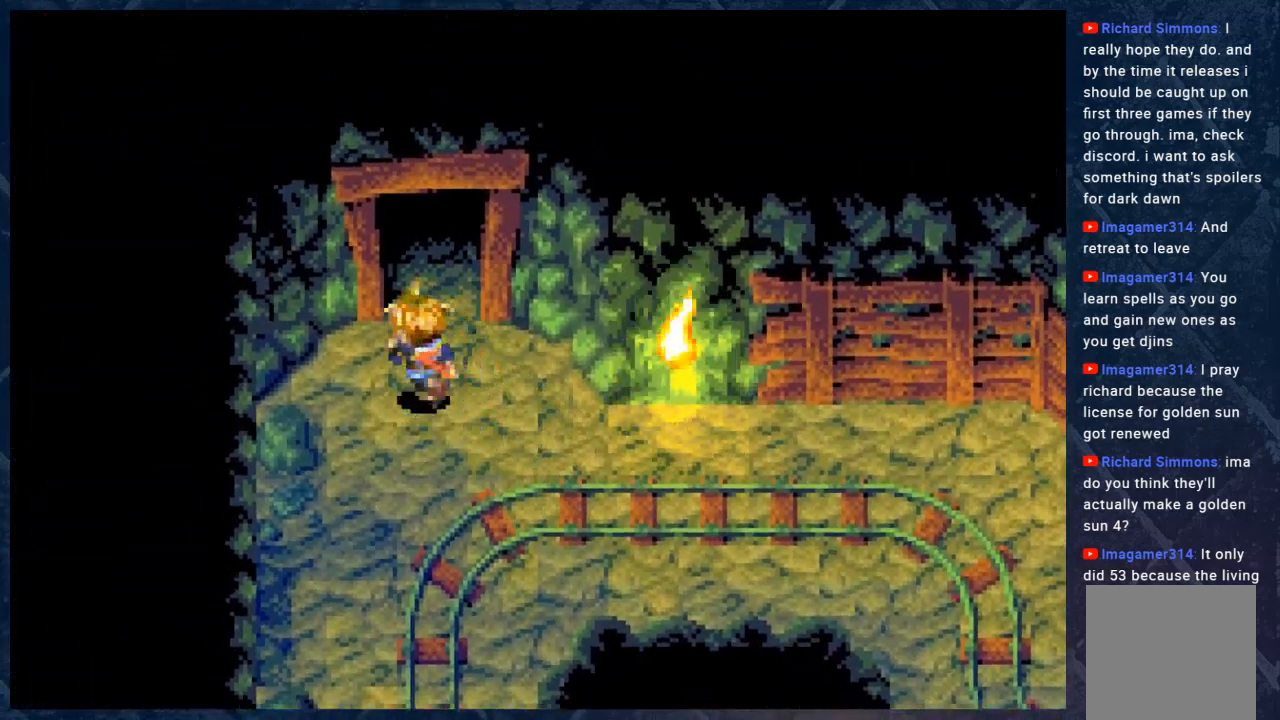
{"buttons": ["B"], "left_stick": "up", "right_stick": "center", "events": [[17, "left_stick", "up"]]}
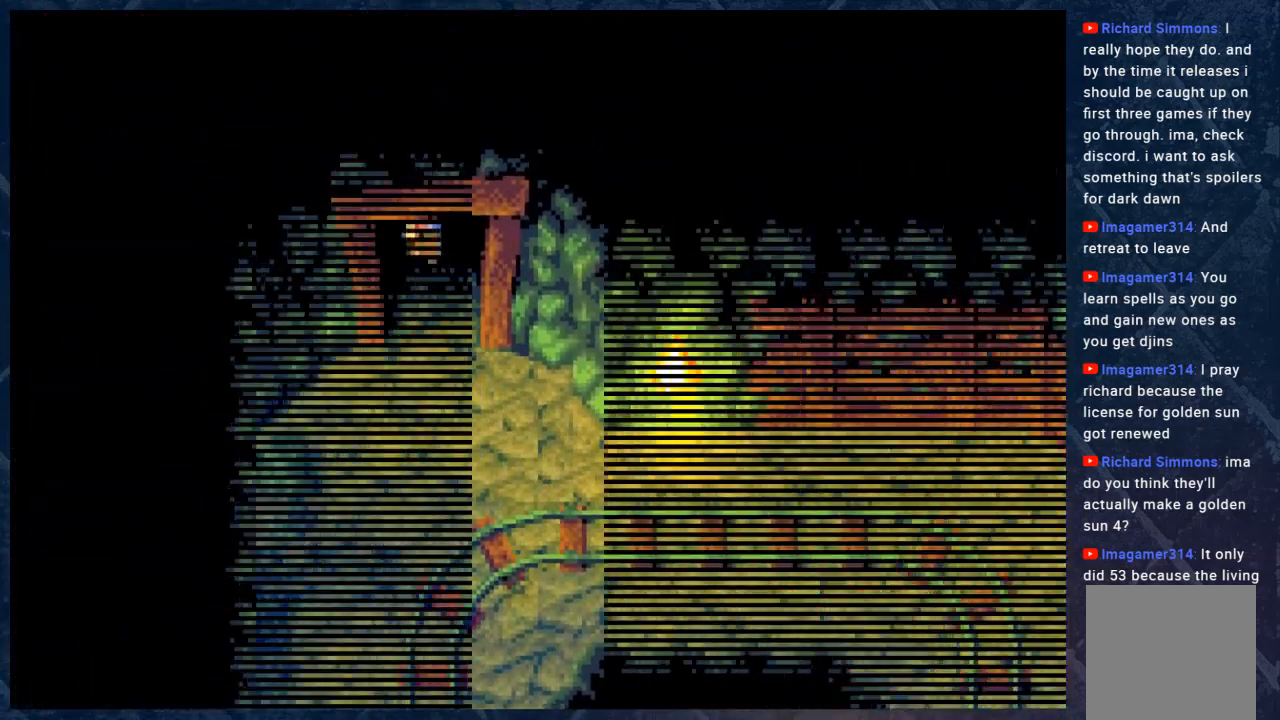
{"buttons": ["B"], "left_stick": "center", "right_stick": "center", "events": [[383, "left_stick", "center"]]}
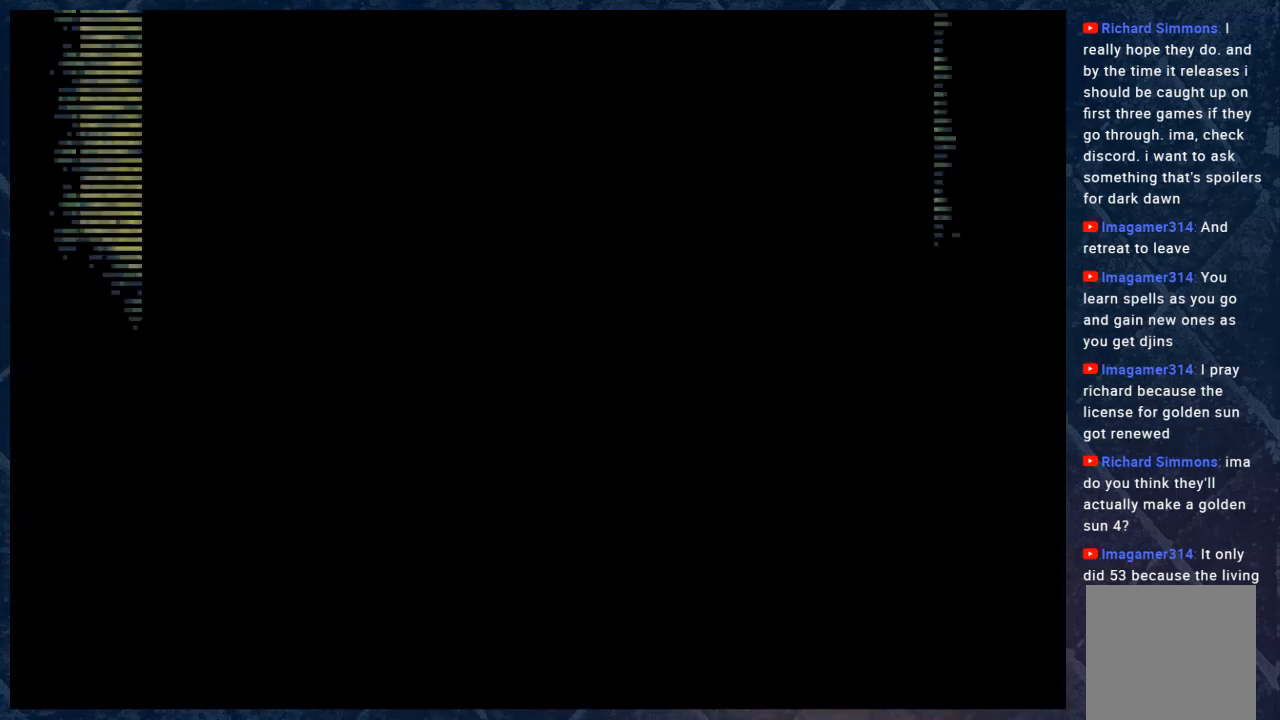
{"buttons": ["B"], "left_stick": "up", "right_stick": "center", "events": [[117, "B", "up"], [400, "left_stick", "up"], [500, "B", "down"]]}
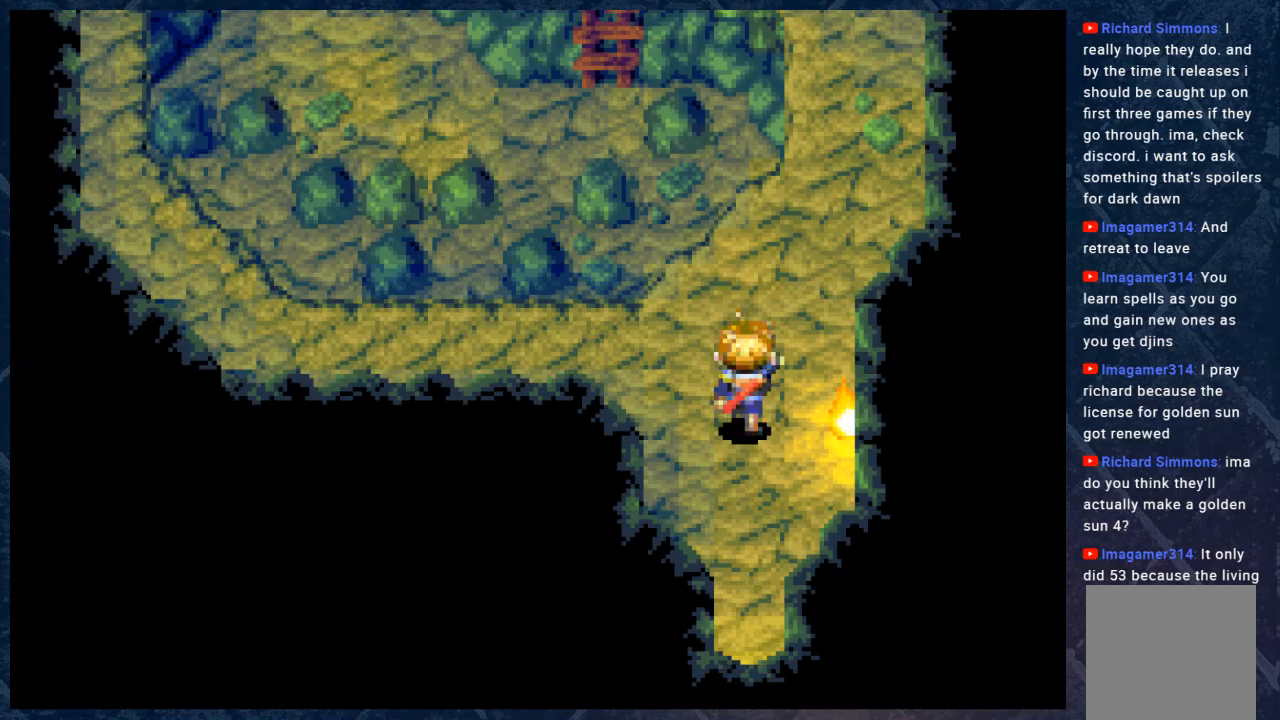
{"buttons": ["B"], "left_stick": "up-right", "right_stick": "center", "events": [[250, "left_stick", "up-right"]]}
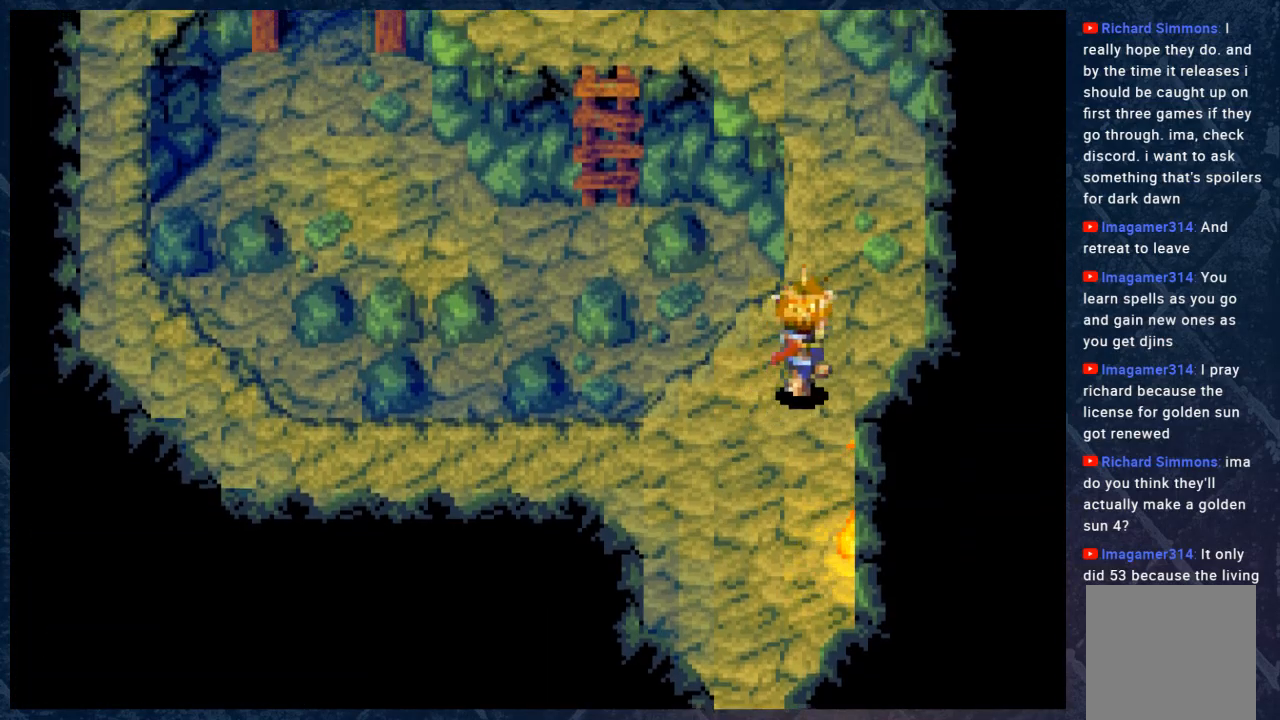
{"buttons": ["B"], "left_stick": "up", "right_stick": "center", "events": [[117, "left_stick", "up"]]}
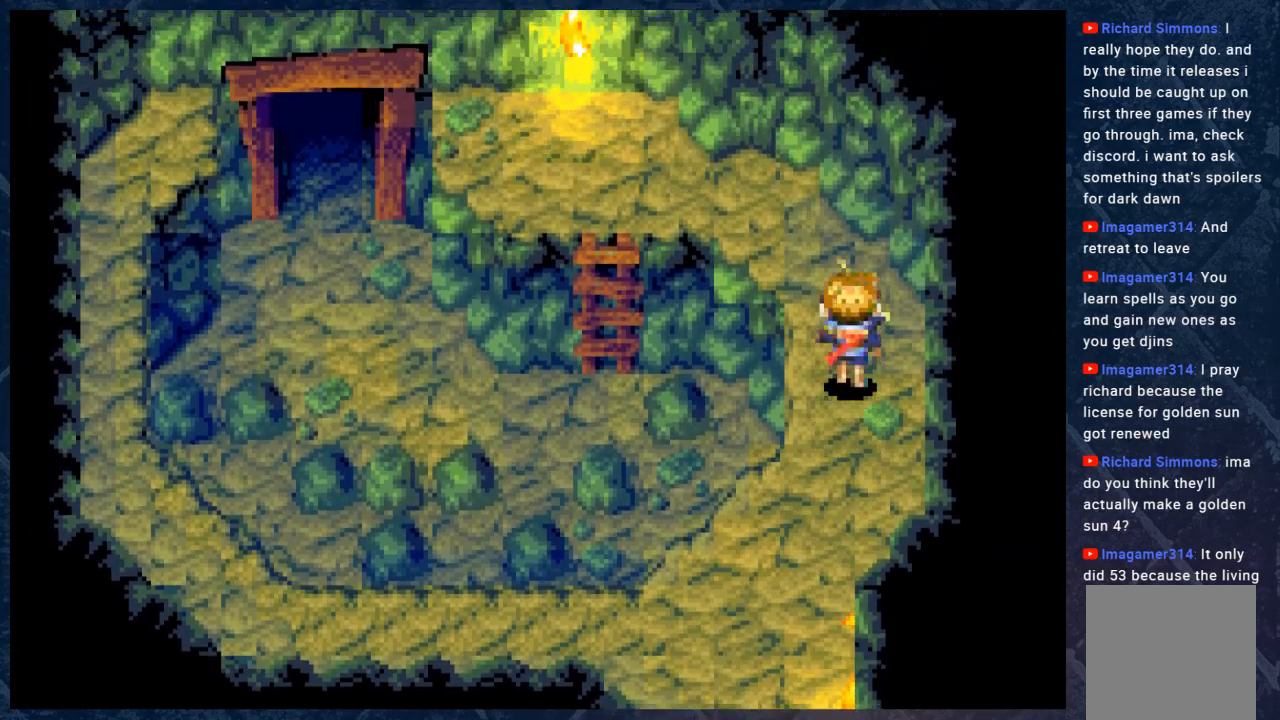
{"buttons": ["B"], "left_stick": "up-left", "right_stick": "center", "events": [[183, "left_stick", "up-left"]]}
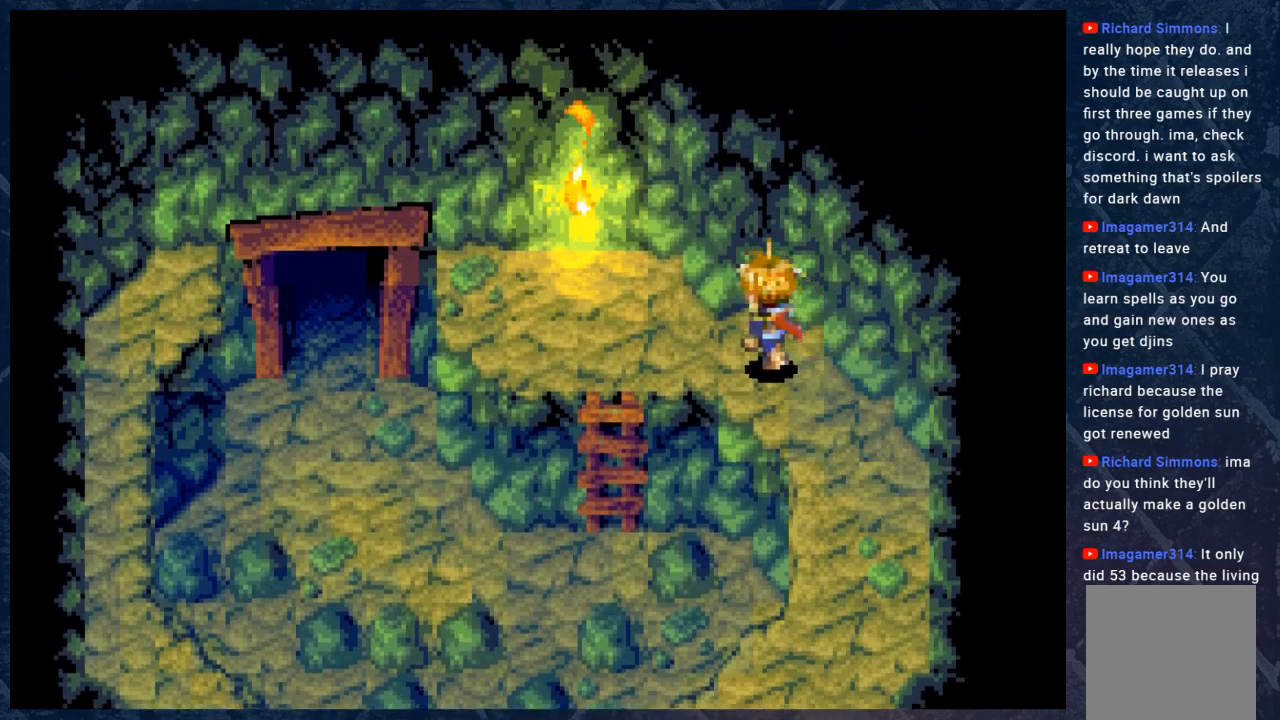
{"buttons": ["B"], "left_stick": "down", "right_stick": "center", "events": [[167, "left_stick", "left"], [267, "left_stick", "down-left"], [500, "left_stick", "down"]]}
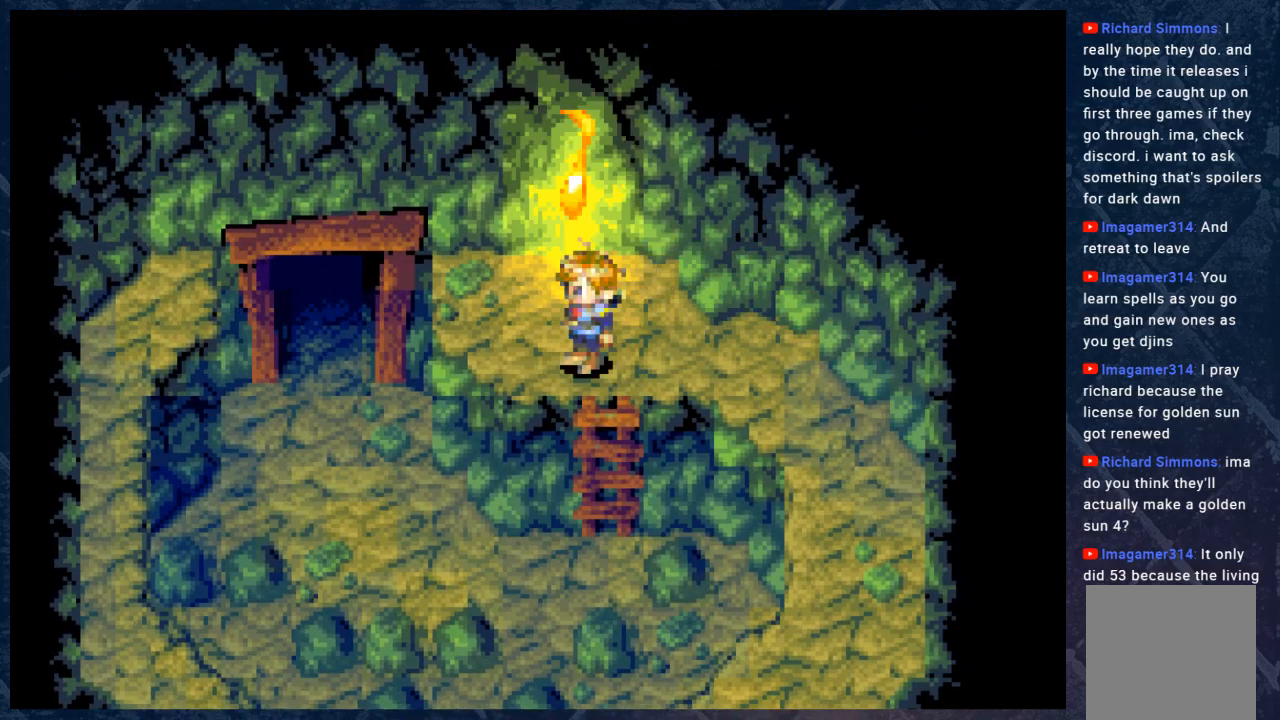
{"buttons": ["B"], "left_stick": "down", "right_stick": "center", "events": []}
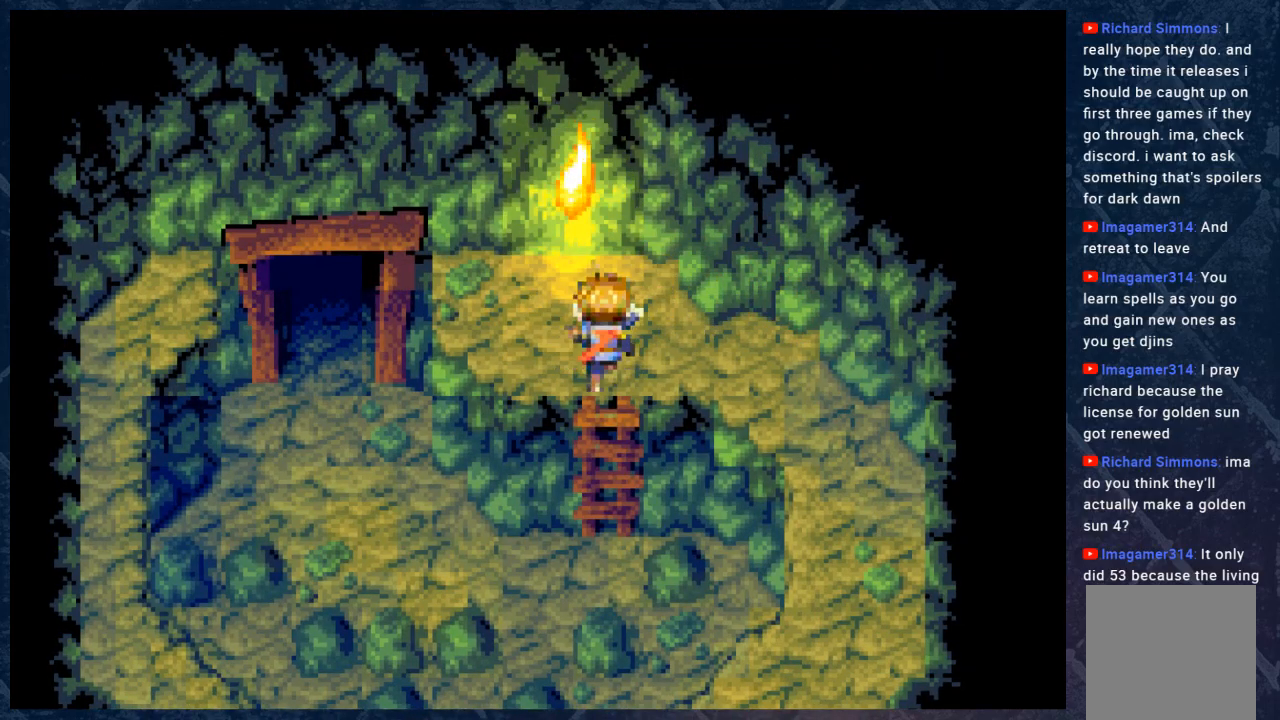
{"buttons": ["B"], "left_stick": "down", "right_stick": "center", "events": []}
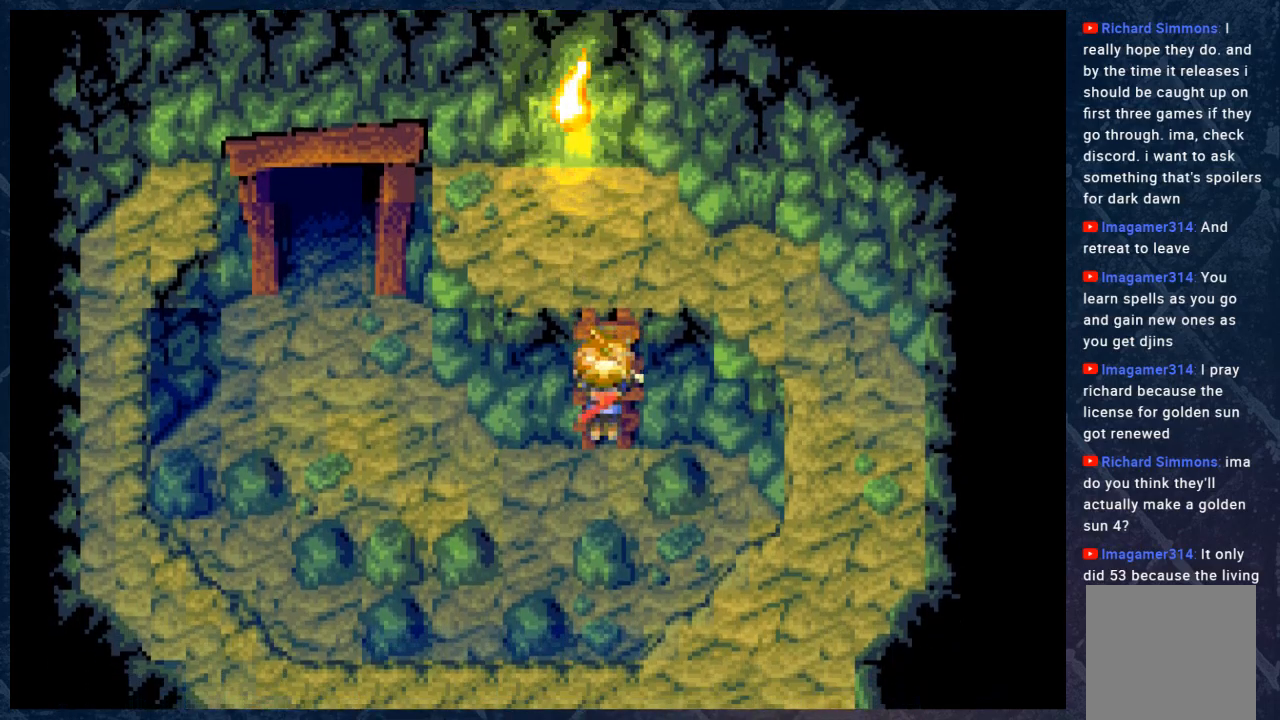
{"buttons": ["B"], "left_stick": "left", "right_stick": "center", "events": [[200, "left_stick", "down-left"], [300, "left_stick", "left"]]}
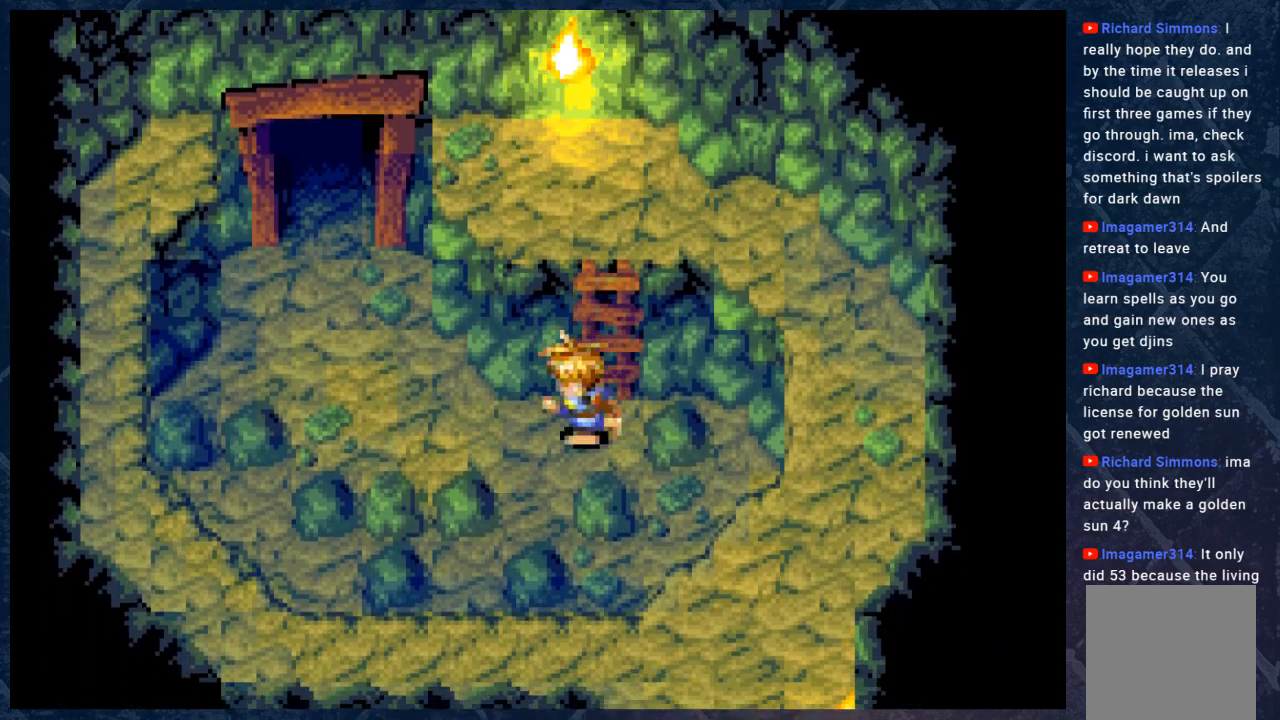
{"buttons": ["B"], "left_stick": "up-left", "right_stick": "center", "events": [[50, "left_stick", "down"], [333, "left_stick", "left"], [500, "left_stick", "up-left"]]}
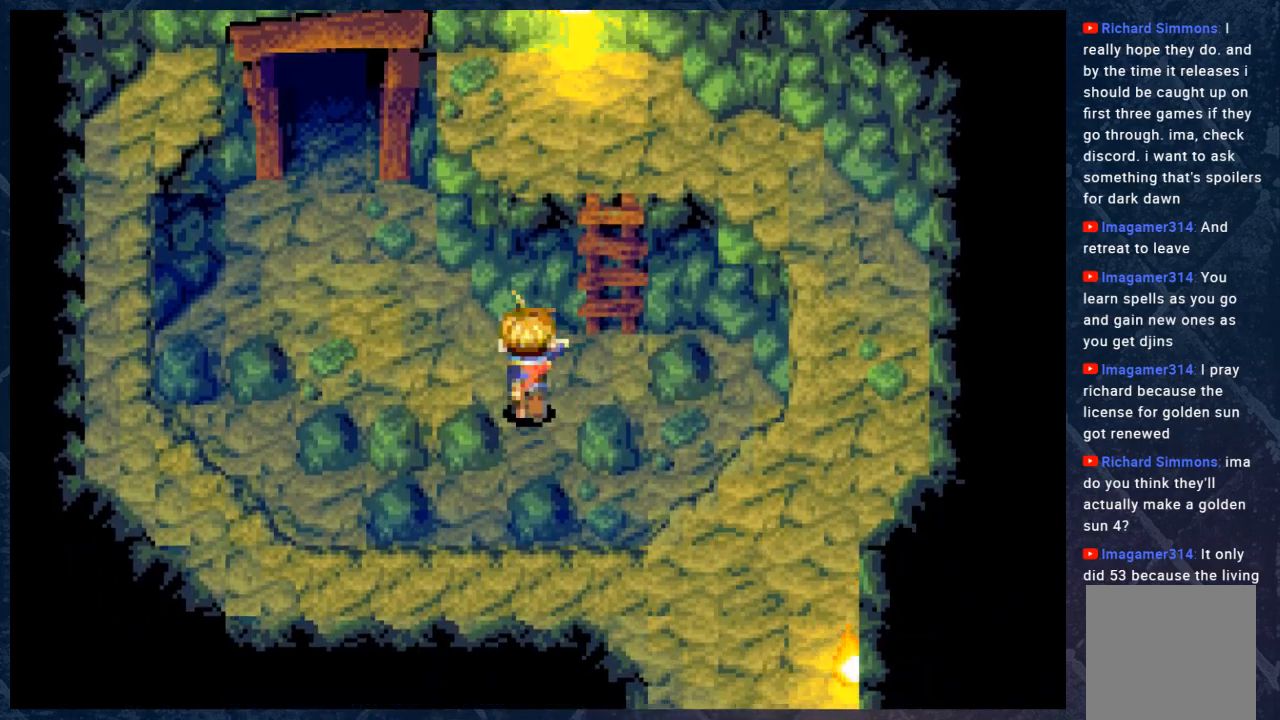
{"buttons": ["B"], "left_stick": "up-left", "right_stick": "center", "events": []}